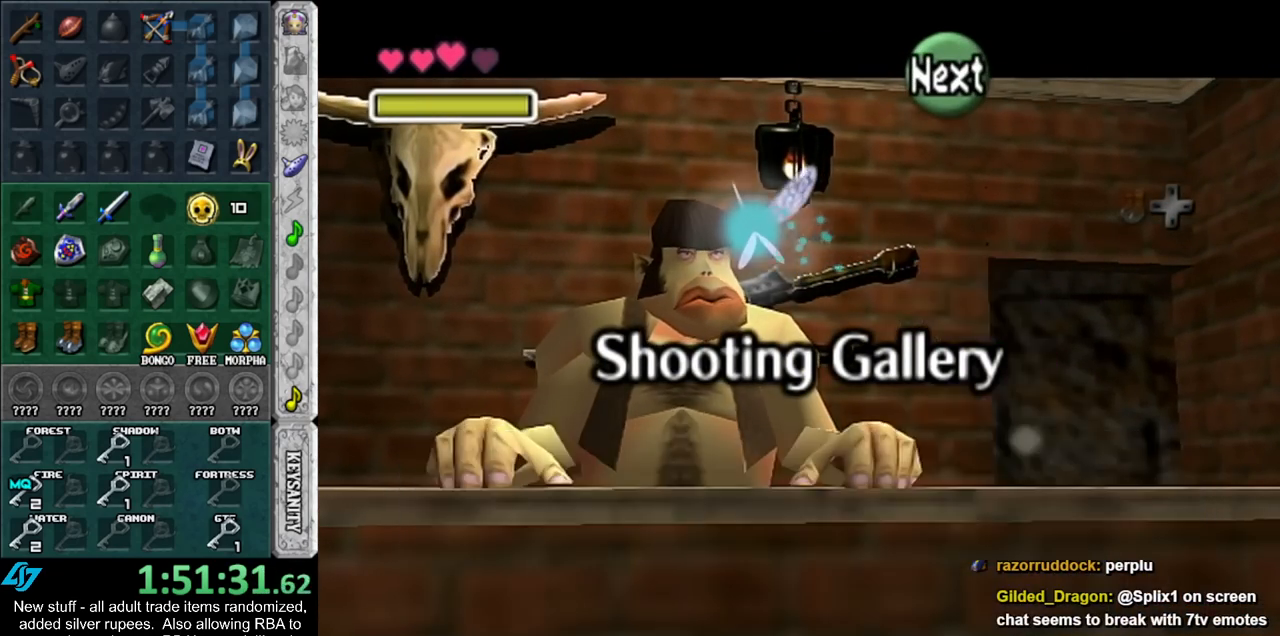
Gameplay with a controller (Nintendo layout); each line is a JSON object with the inputs held at the frame after it. "events" lists button and stick changes between this image and that frame as [ms after this image, input, new state], when the widget could be followed in between. Not read: L3 R3.
{"buttons": [], "left_stick": "center", "right_stick": "center", "events": [[50, "B", "down"], [83, "A", "down"], [117, "A", "up"], [150, "B", "up"], [233, "B", "down"], [300, "B", "up"], [400, "B", "down"], [483, "B", "up"]]}
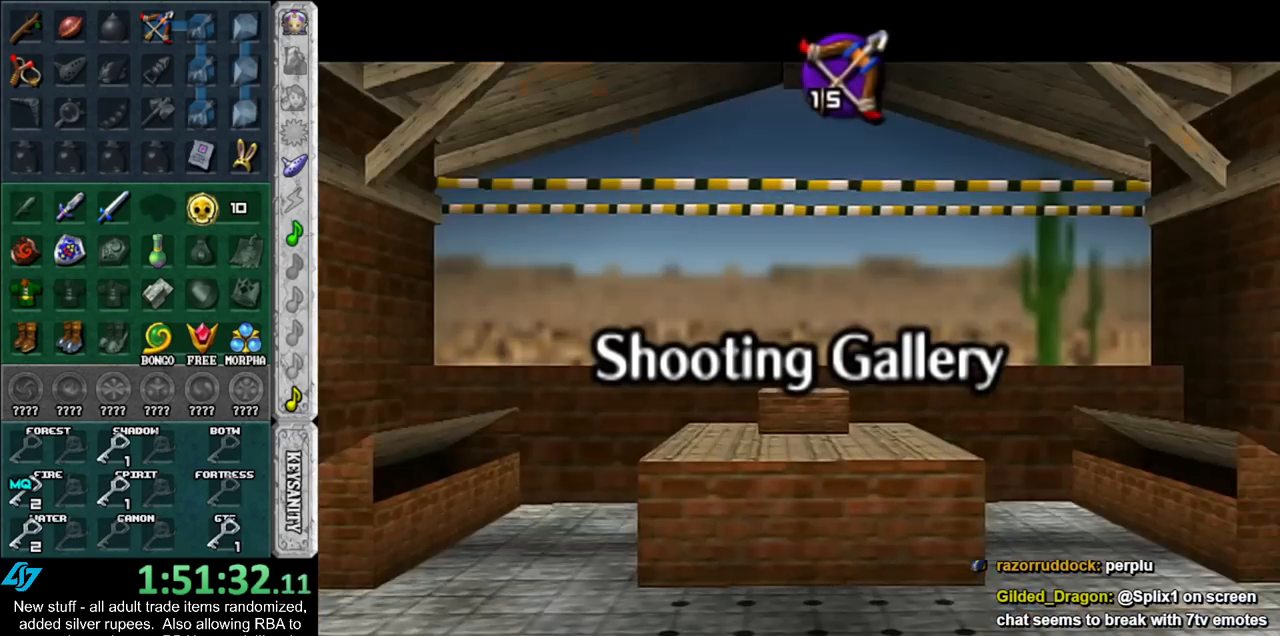
{"buttons": [], "left_stick": "down", "right_stick": "center", "events": [[83, "B", "down"], [200, "B", "up"], [267, "left_stick", "down"]]}
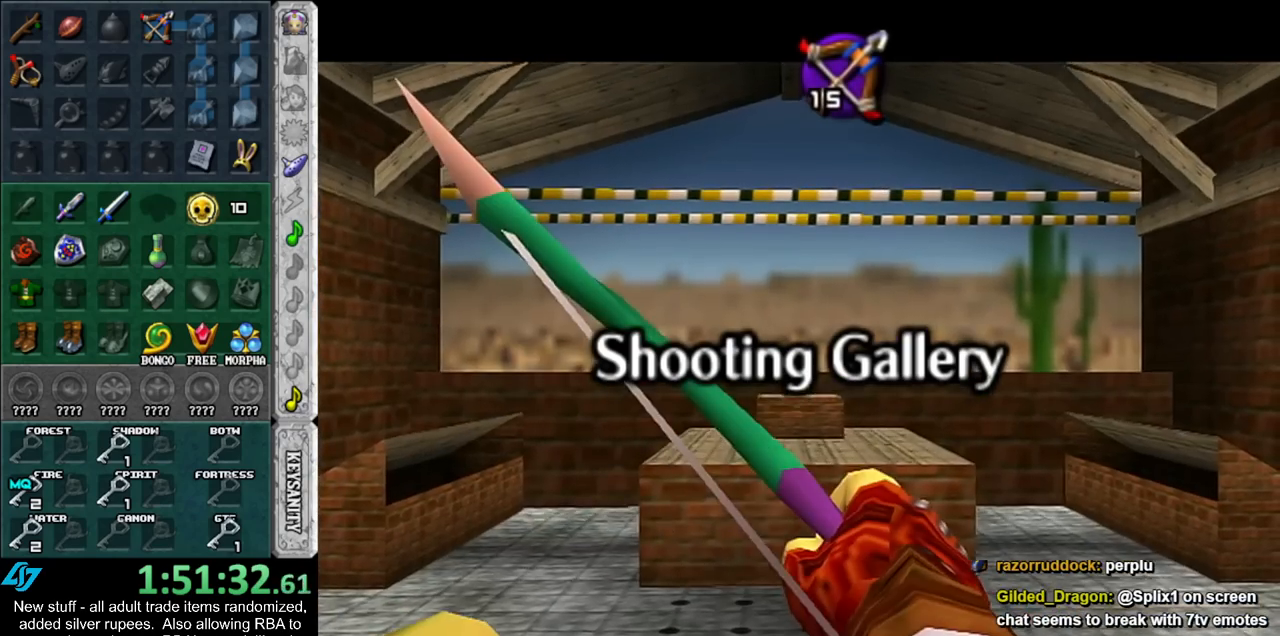
{"buttons": ["B"], "left_stick": "center", "right_stick": "center", "events": [[17, "B", "down"], [17, "left_stick", "center"]]}
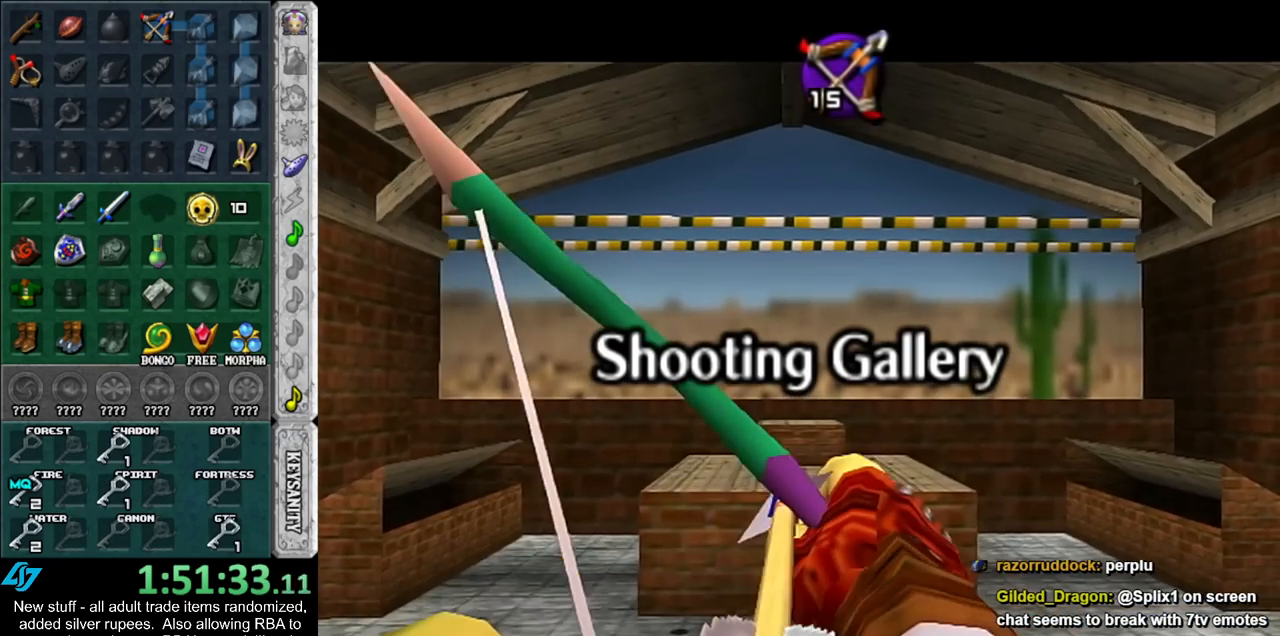
{"buttons": ["B"], "left_stick": "center", "right_stick": "center", "events": []}
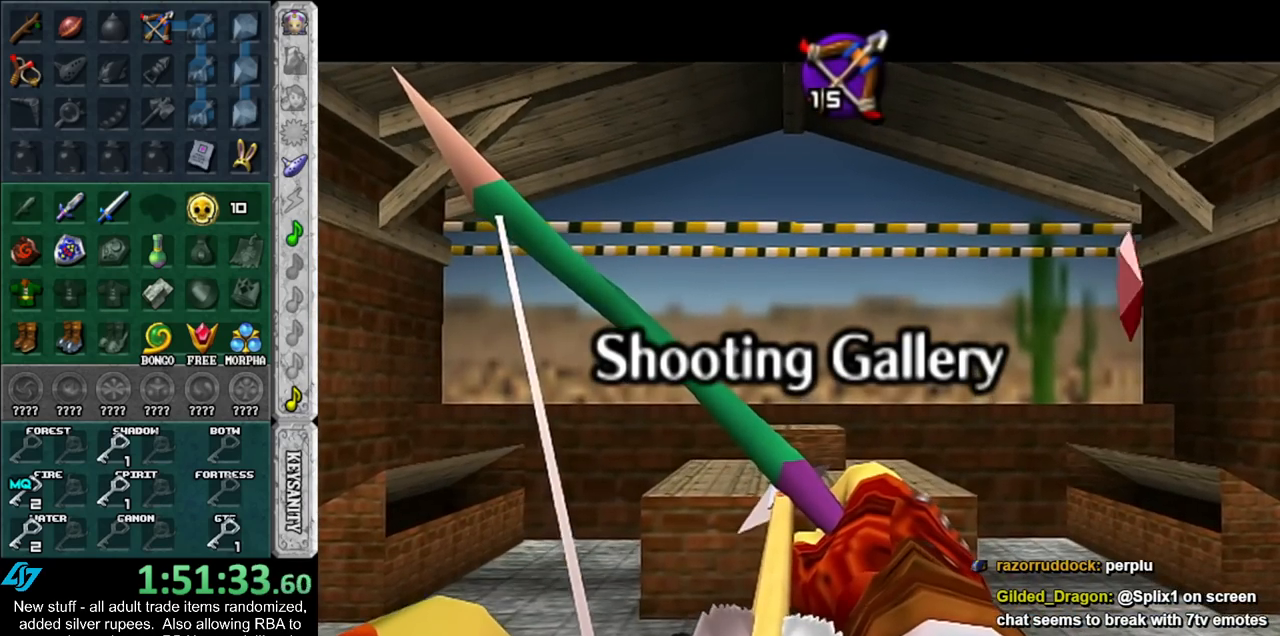
{"buttons": ["B"], "left_stick": "down", "right_stick": "center", "events": [[117, "left_stick", "down-left"], [433, "left_stick", "down"]]}
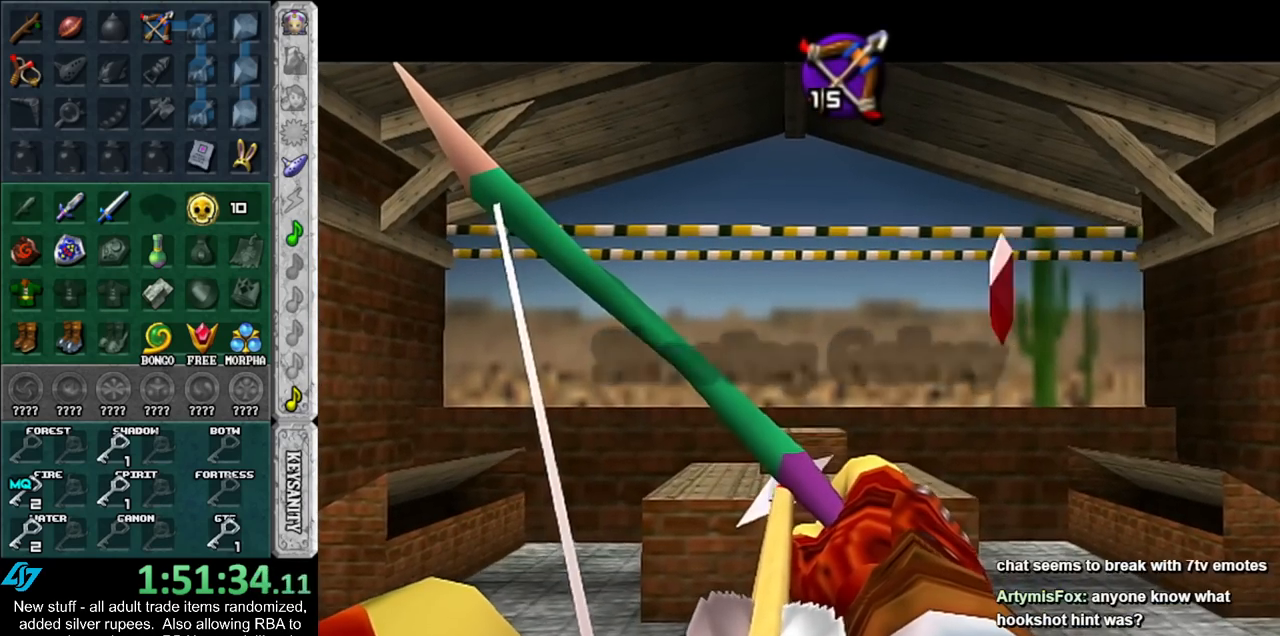
{"buttons": [], "left_stick": "center", "right_stick": "center", "events": [[333, "left_stick", "center"], [417, "B", "up"]]}
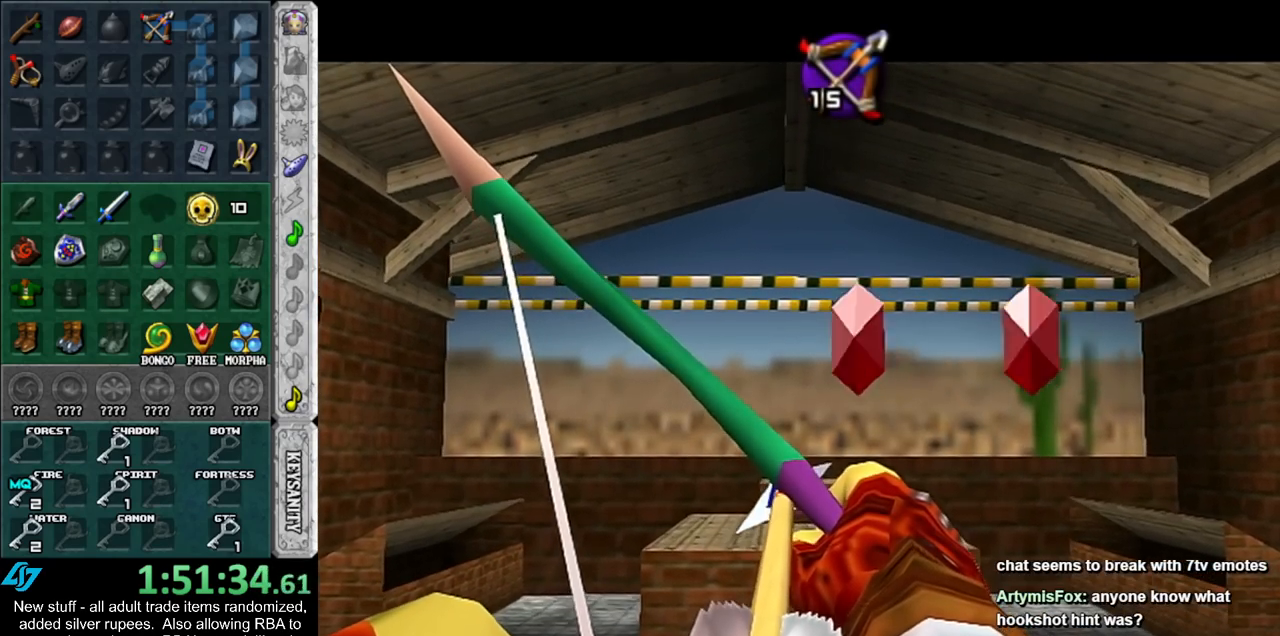
{"buttons": ["B"], "left_stick": "center", "right_stick": "center", "events": [[17, "B", "down"]]}
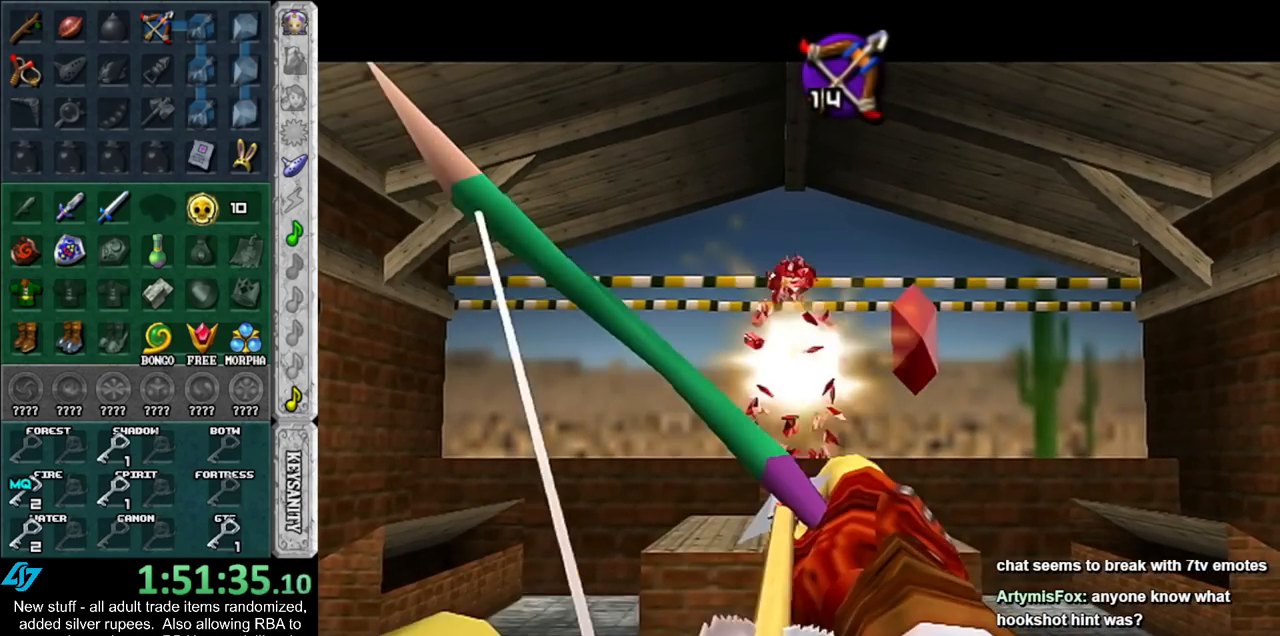
{"buttons": ["B"], "left_stick": "center", "right_stick": "center", "events": [[50, "B", "up"], [150, "B", "down"]]}
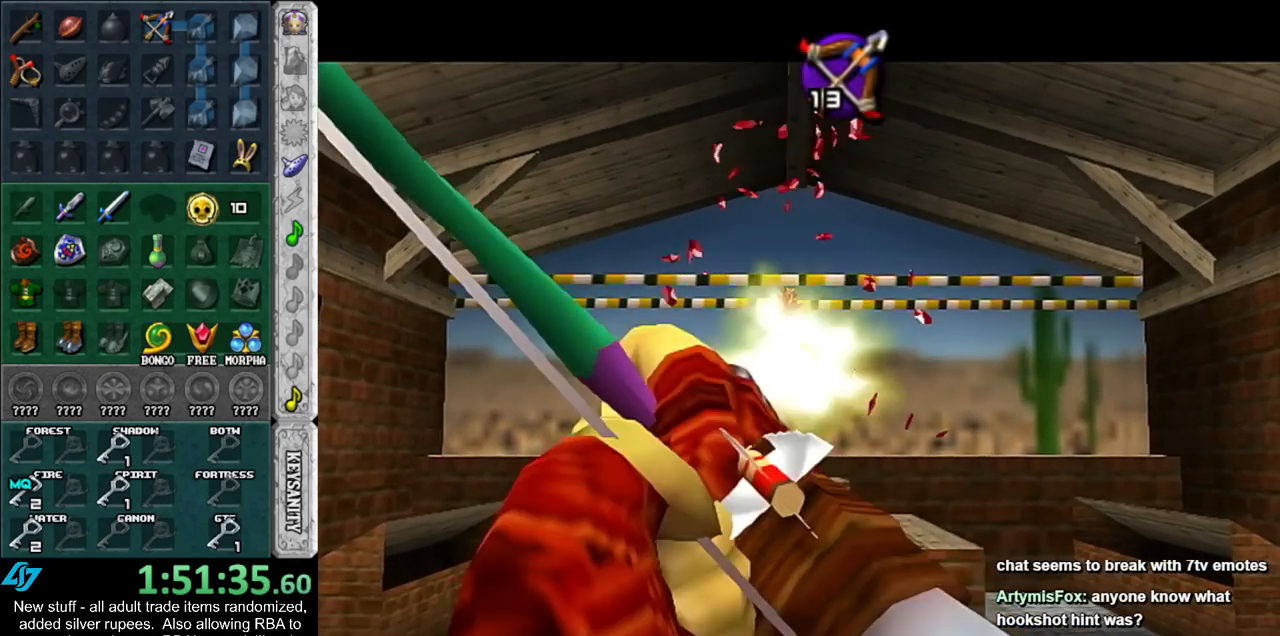
{"buttons": ["B"], "left_stick": "center", "right_stick": "center", "events": []}
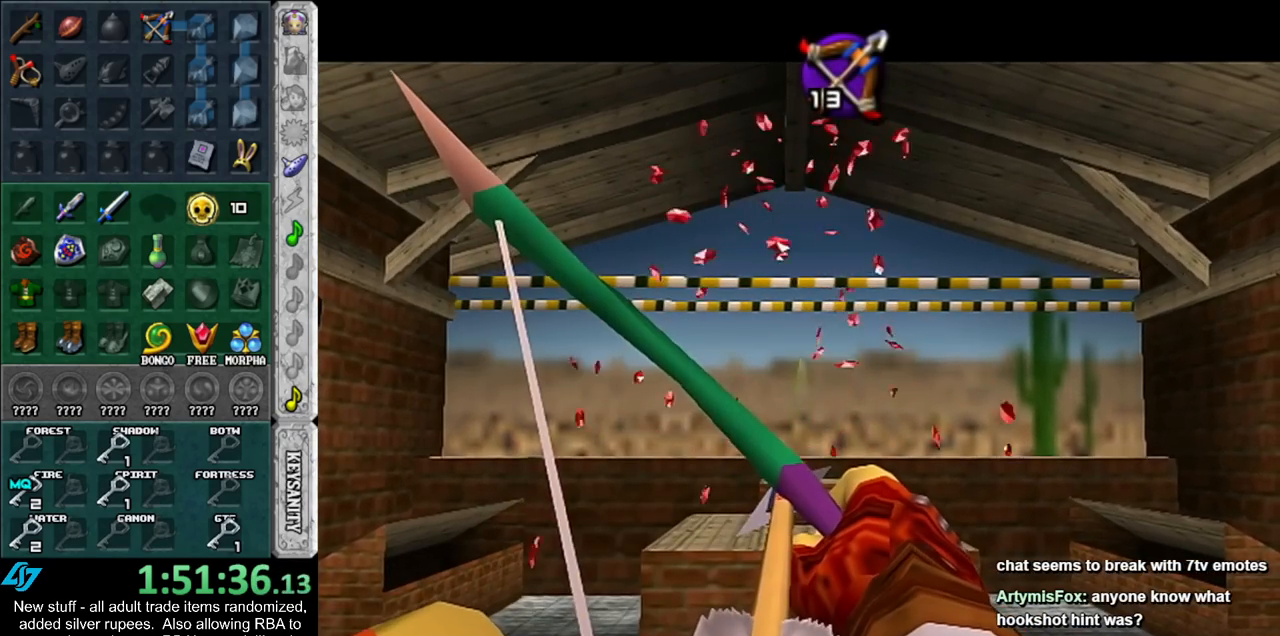
{"buttons": ["B"], "left_stick": "center", "right_stick": "center", "events": []}
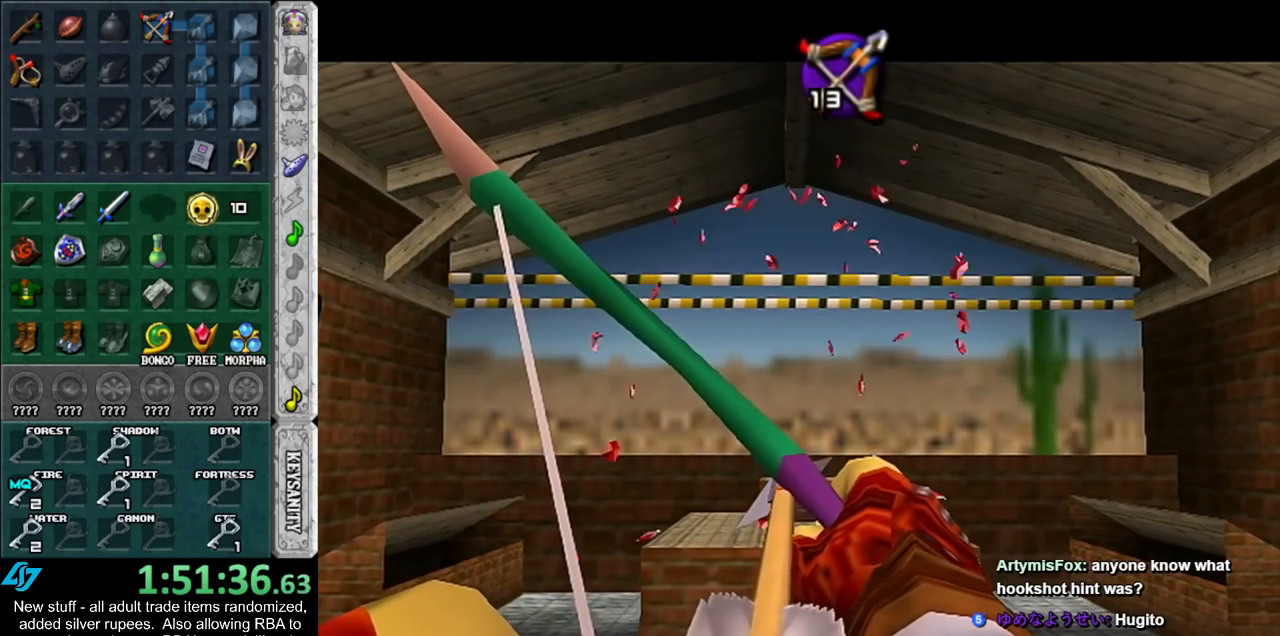
{"buttons": ["B"], "left_stick": "center", "right_stick": "center", "events": []}
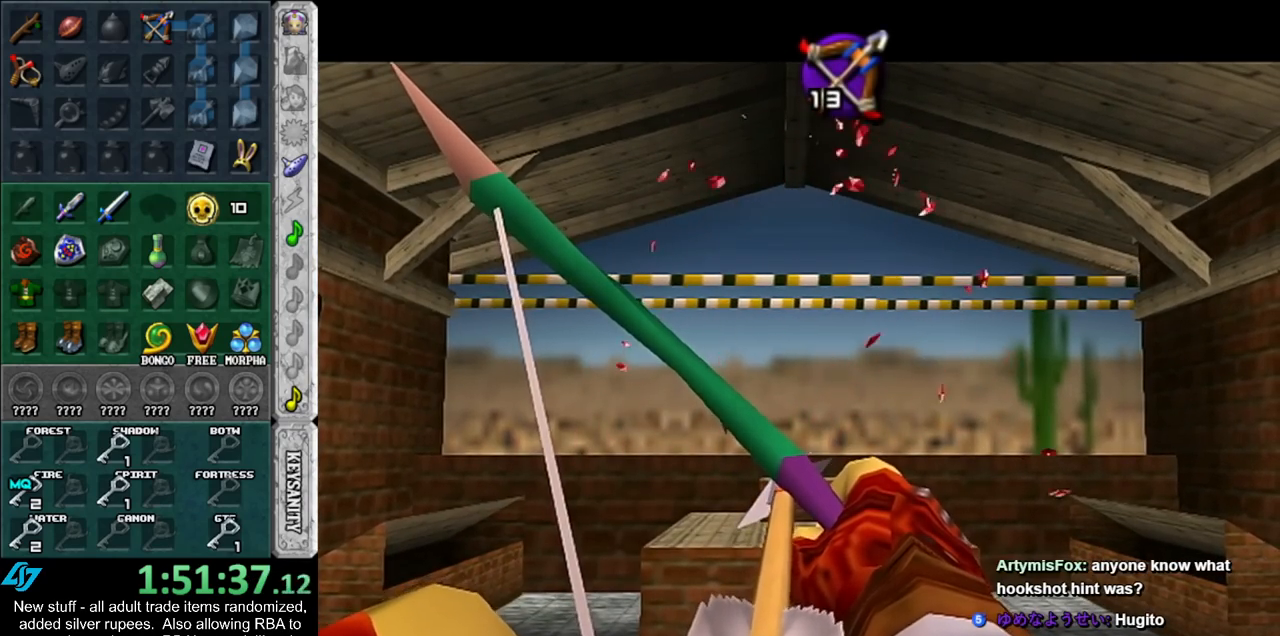
{"buttons": ["B"], "left_stick": "left", "right_stick": "center", "events": [[417, "left_stick", "left"]]}
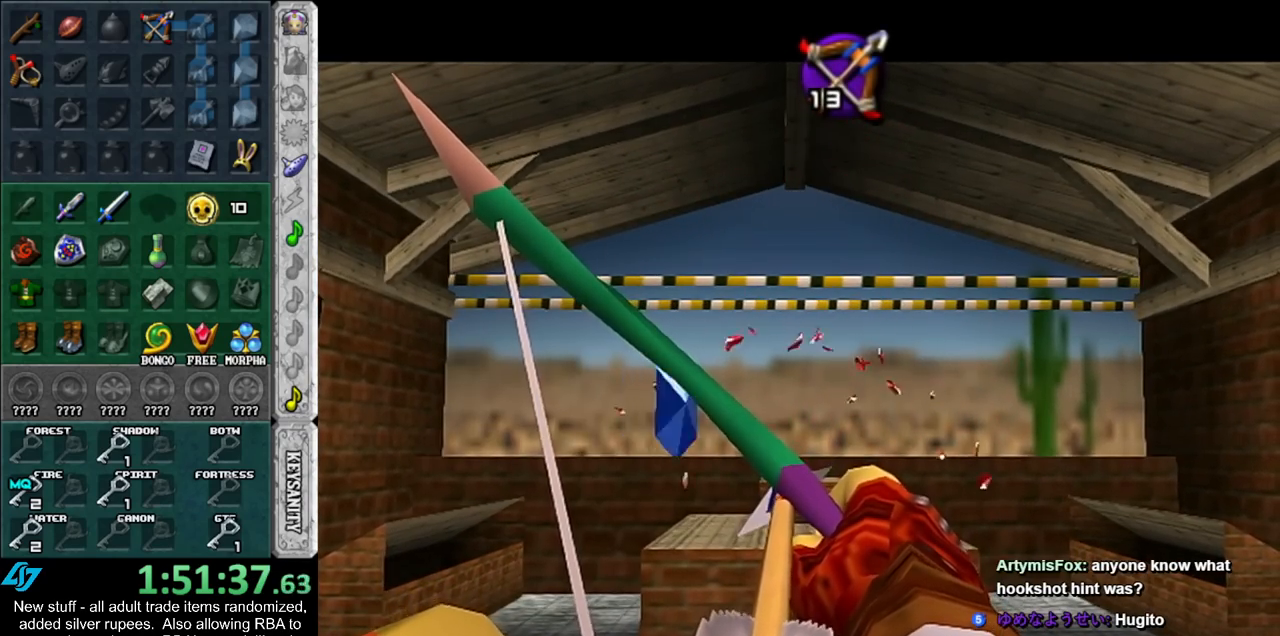
{"buttons": [], "left_stick": "center", "right_stick": "center", "events": [[133, "left_stick", "up-left"], [450, "B", "up"], [450, "left_stick", "center"]]}
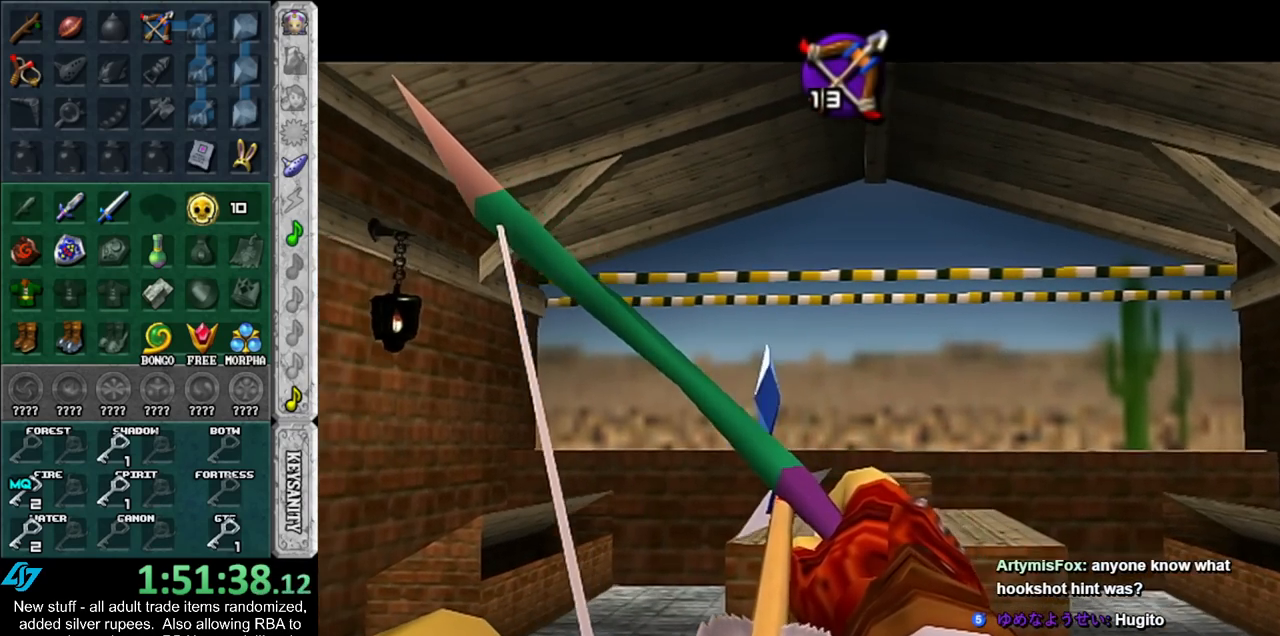
{"buttons": ["B"], "left_stick": "center", "right_stick": "center", "events": [[83, "B", "down"], [233, "left_stick", "right"], [417, "left_stick", "center"]]}
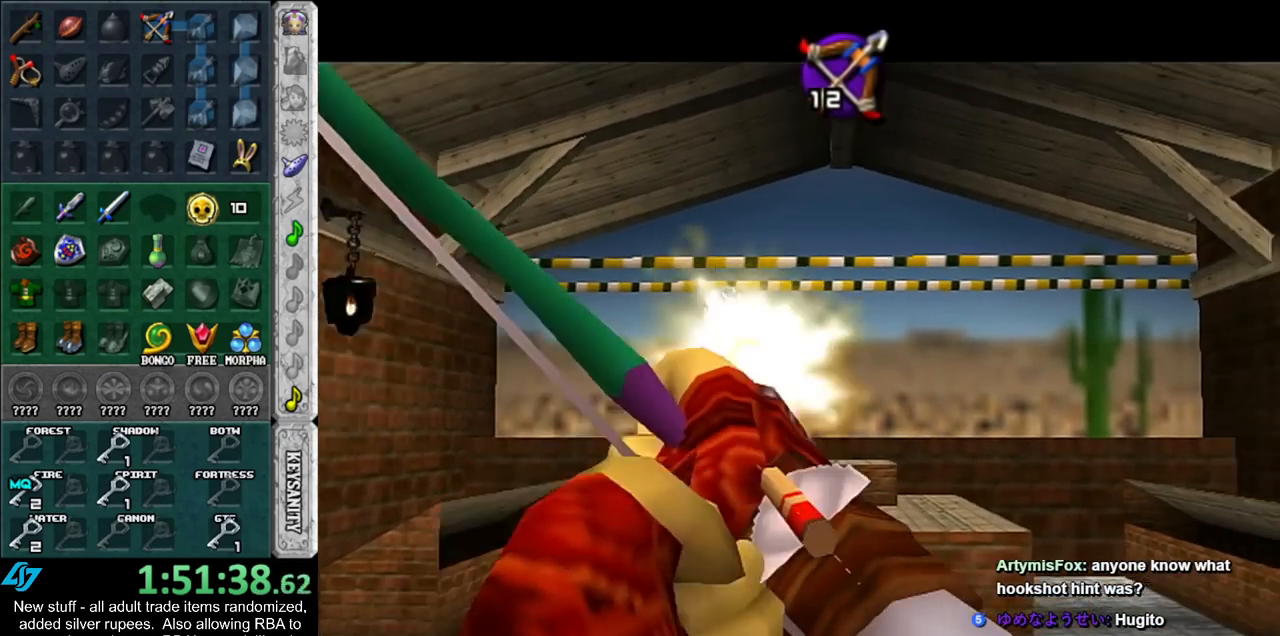
{"buttons": ["B"], "left_stick": "center", "right_stick": "center", "events": []}
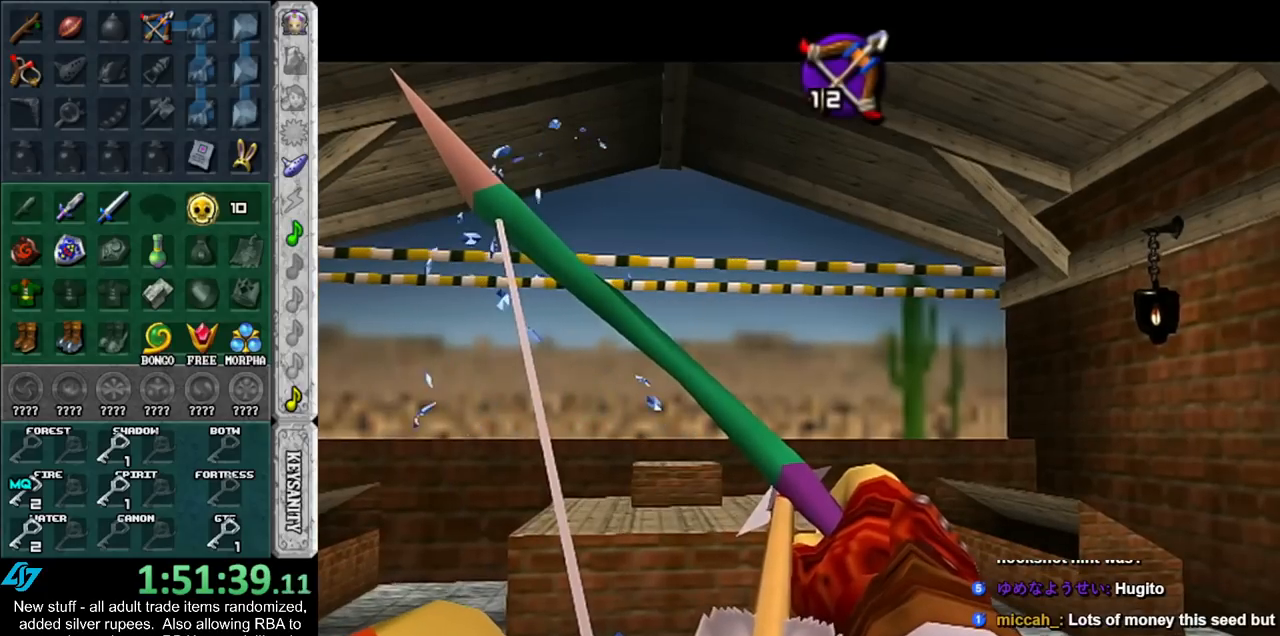
{"buttons": ["B"], "left_stick": "center", "right_stick": "center", "events": []}
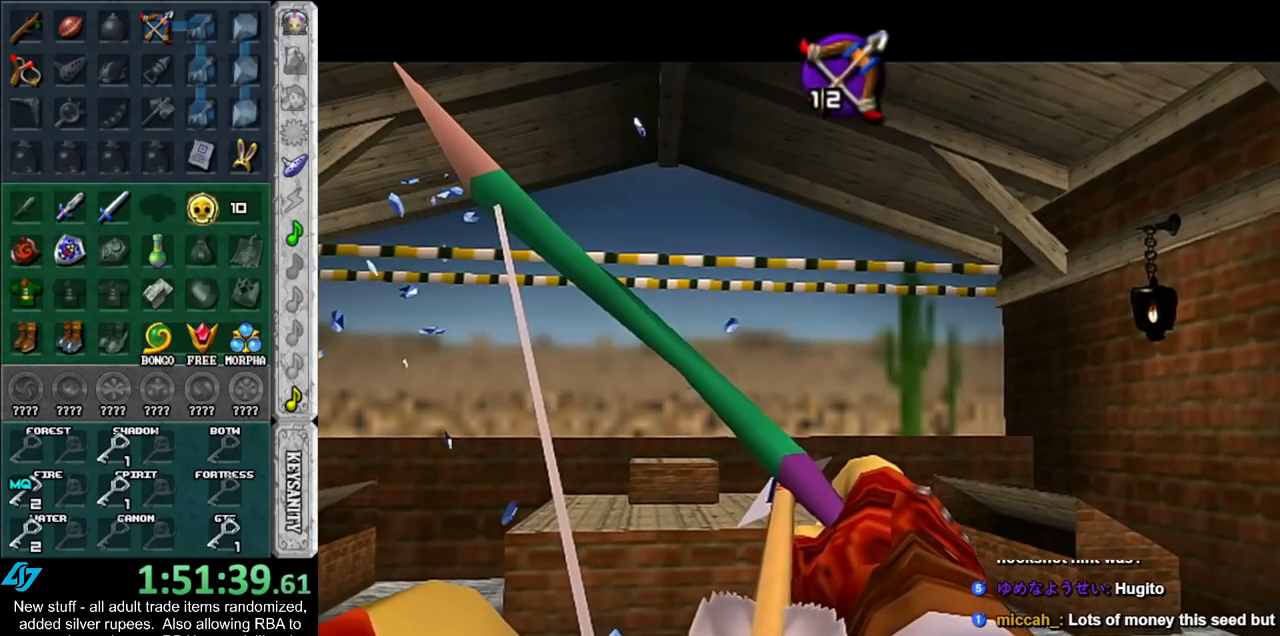
{"buttons": ["B"], "left_stick": "center", "right_stick": "center", "events": []}
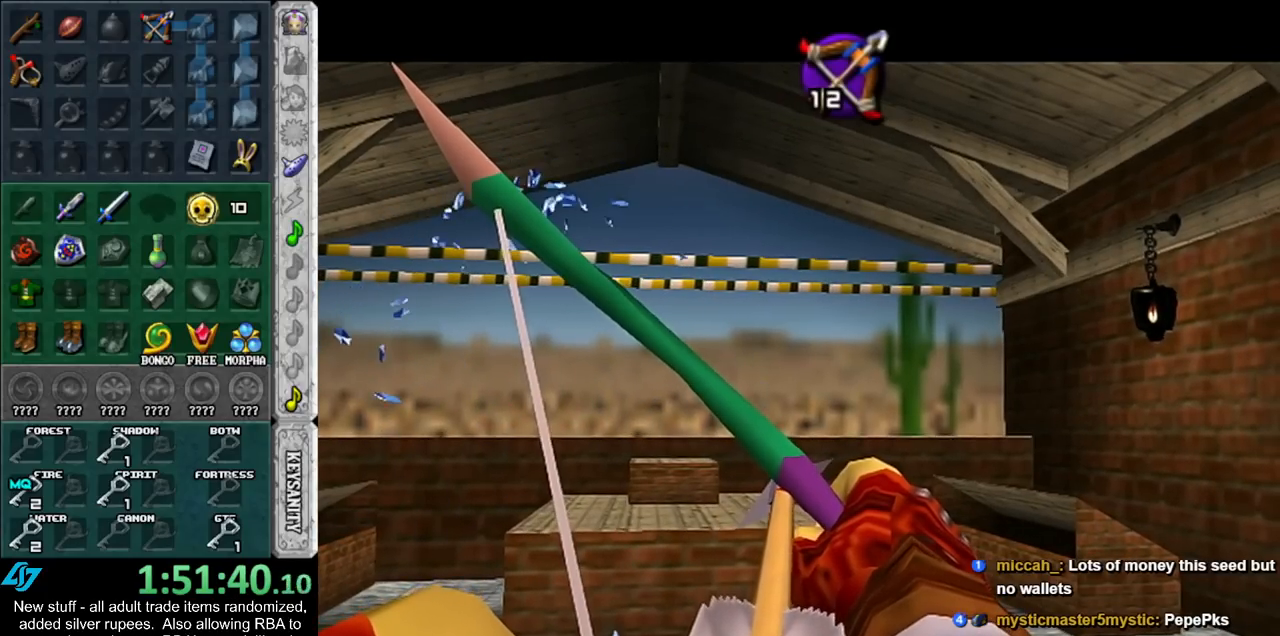
{"buttons": ["B"], "left_stick": "center", "right_stick": "center", "events": [[333, "B", "up"], [417, "B", "down"]]}
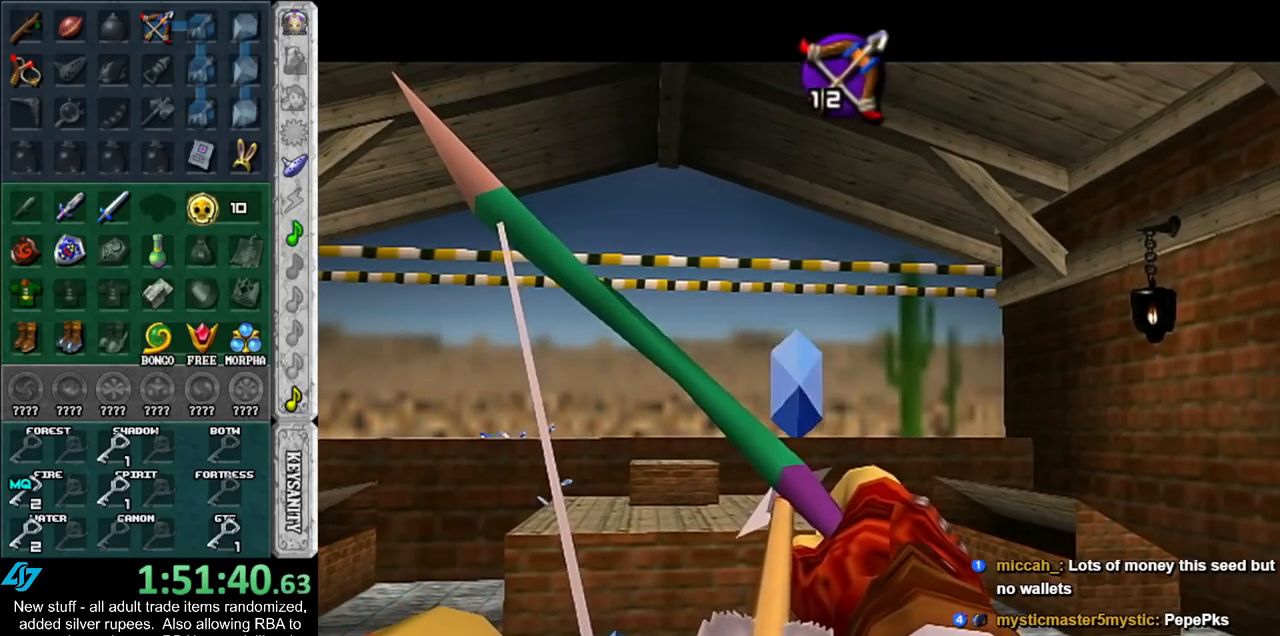
{"buttons": ["B"], "left_stick": "left", "right_stick": "center", "events": [[50, "left_stick", "left"]]}
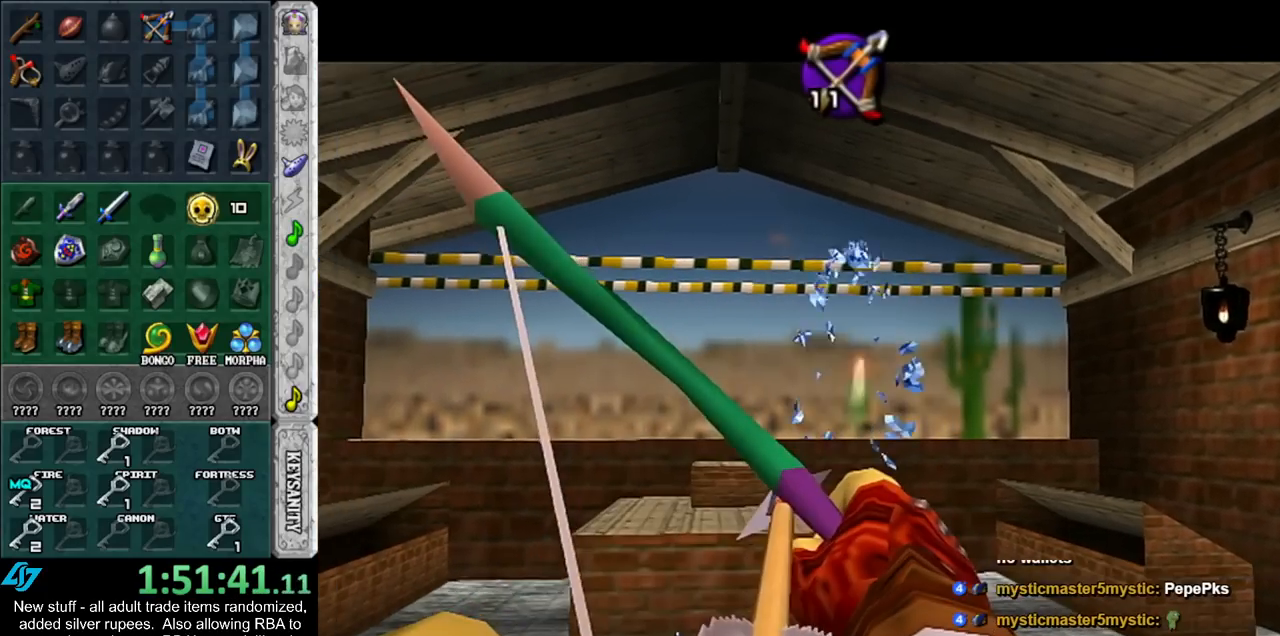
{"buttons": ["B"], "left_stick": "center", "right_stick": "center", "events": [[133, "left_stick", "center"]]}
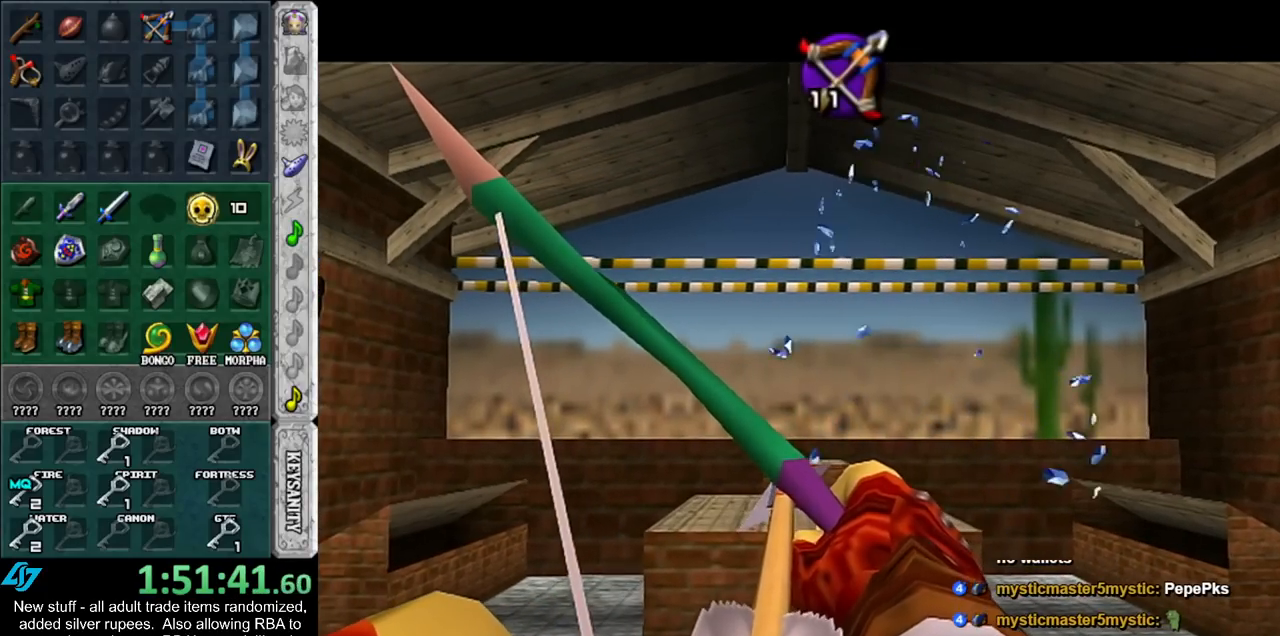
{"buttons": ["B"], "left_stick": "center", "right_stick": "center", "events": []}
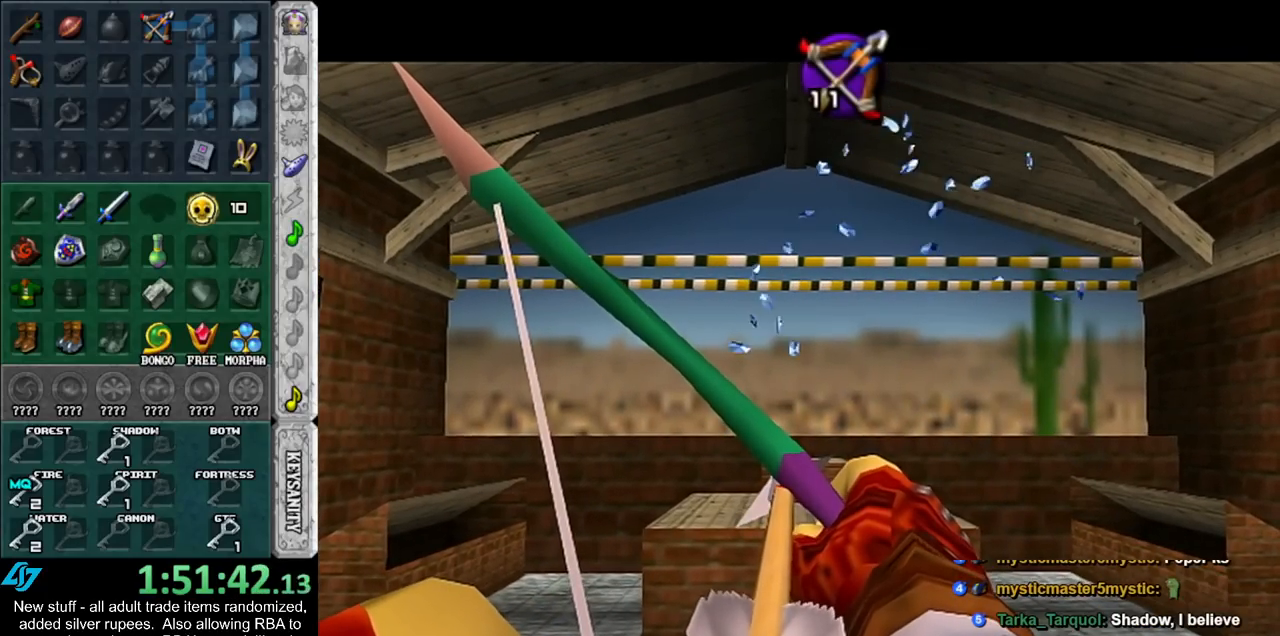
{"buttons": ["B"], "left_stick": "center", "right_stick": "center", "events": []}
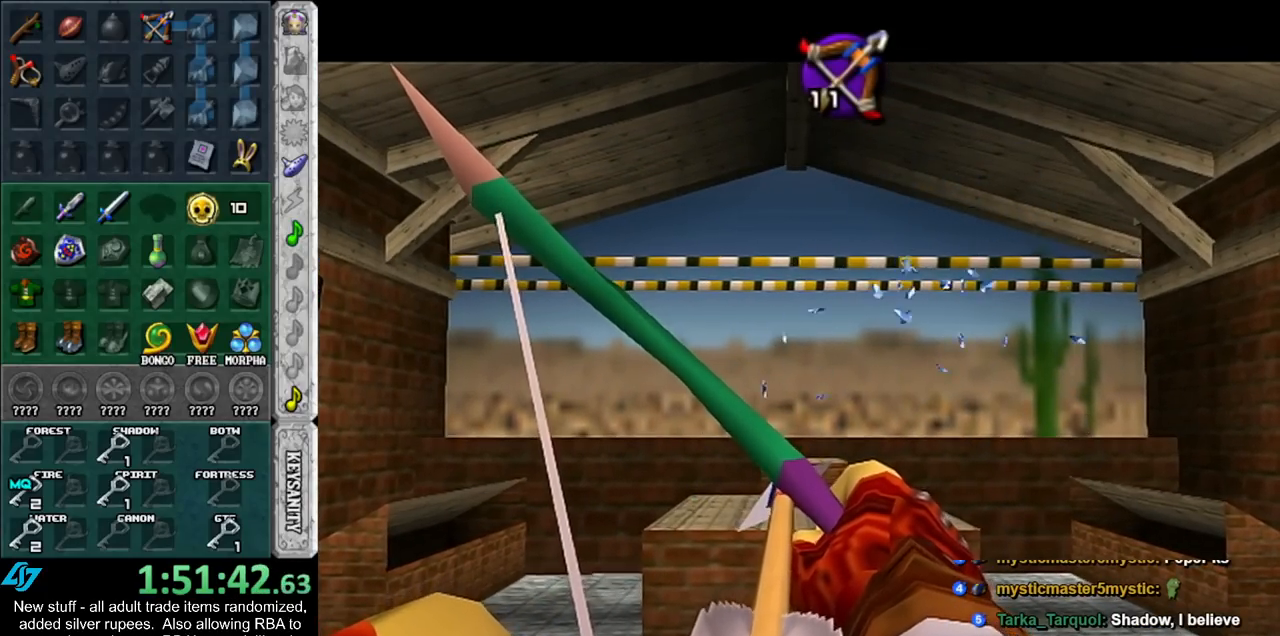
{"buttons": ["B"], "left_stick": "center", "right_stick": "center", "events": []}
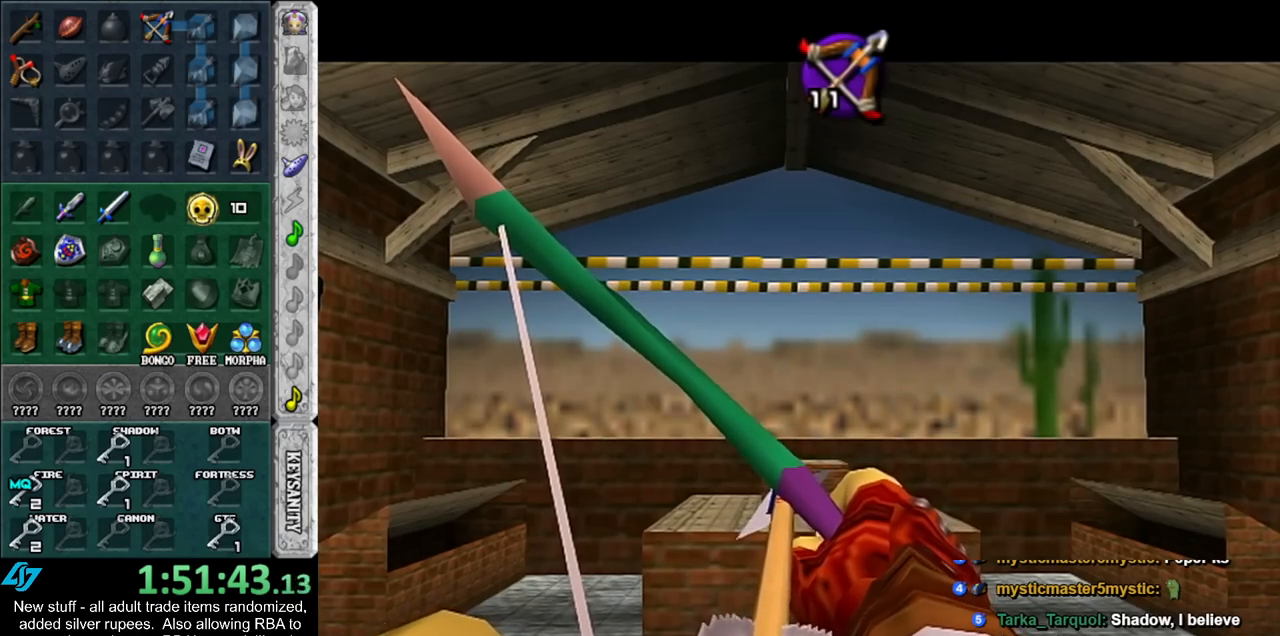
{"buttons": ["B"], "left_stick": "left", "right_stick": "center", "events": [[133, "B", "up"], [267, "B", "down"], [417, "left_stick", "left"]]}
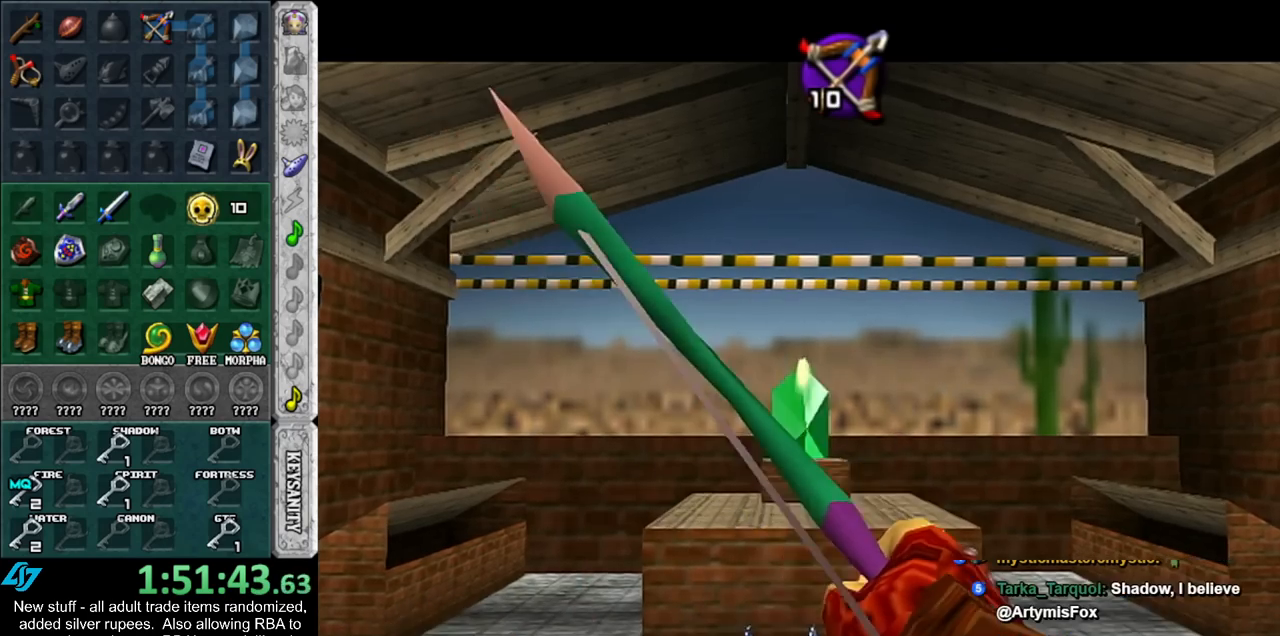
{"buttons": ["B"], "left_stick": "center", "right_stick": "center", "events": [[483, "left_stick", "center"]]}
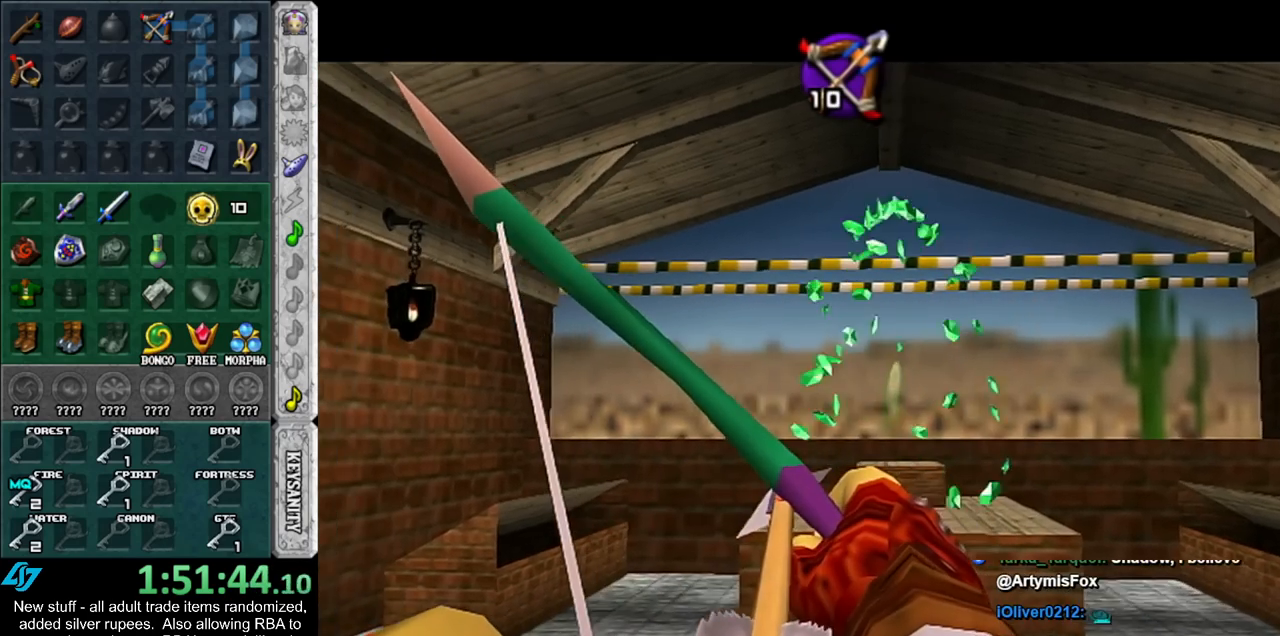
{"buttons": ["B"], "left_stick": "center", "right_stick": "center", "events": []}
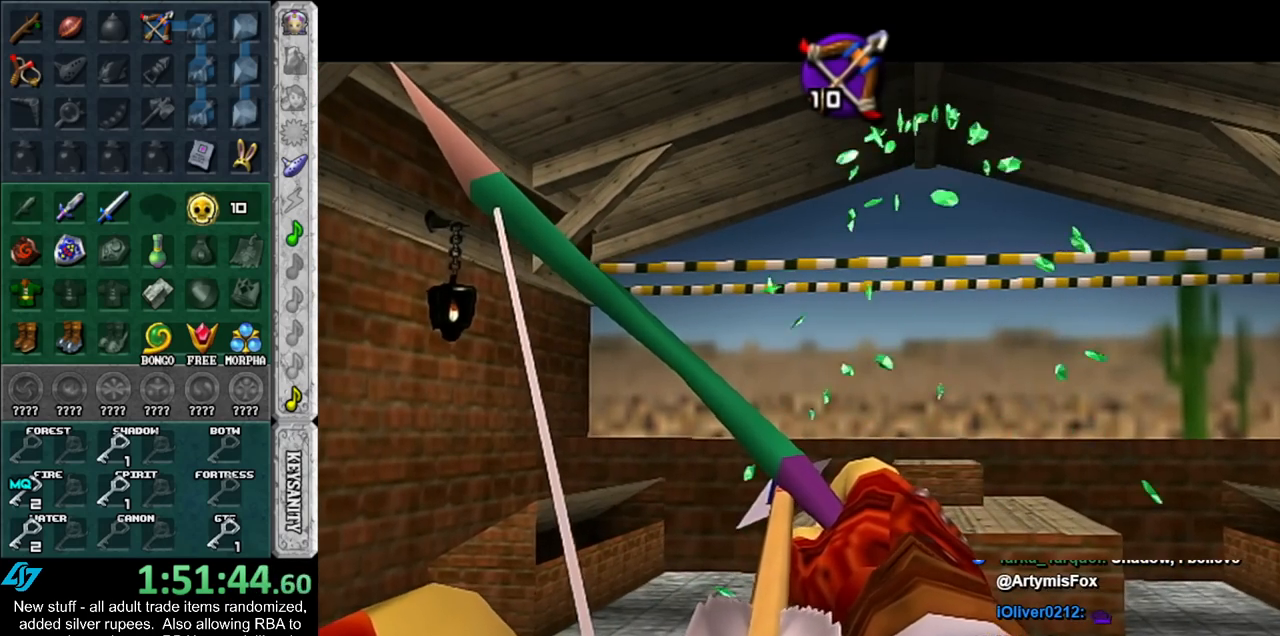
{"buttons": ["B"], "left_stick": "center", "right_stick": "center", "events": []}
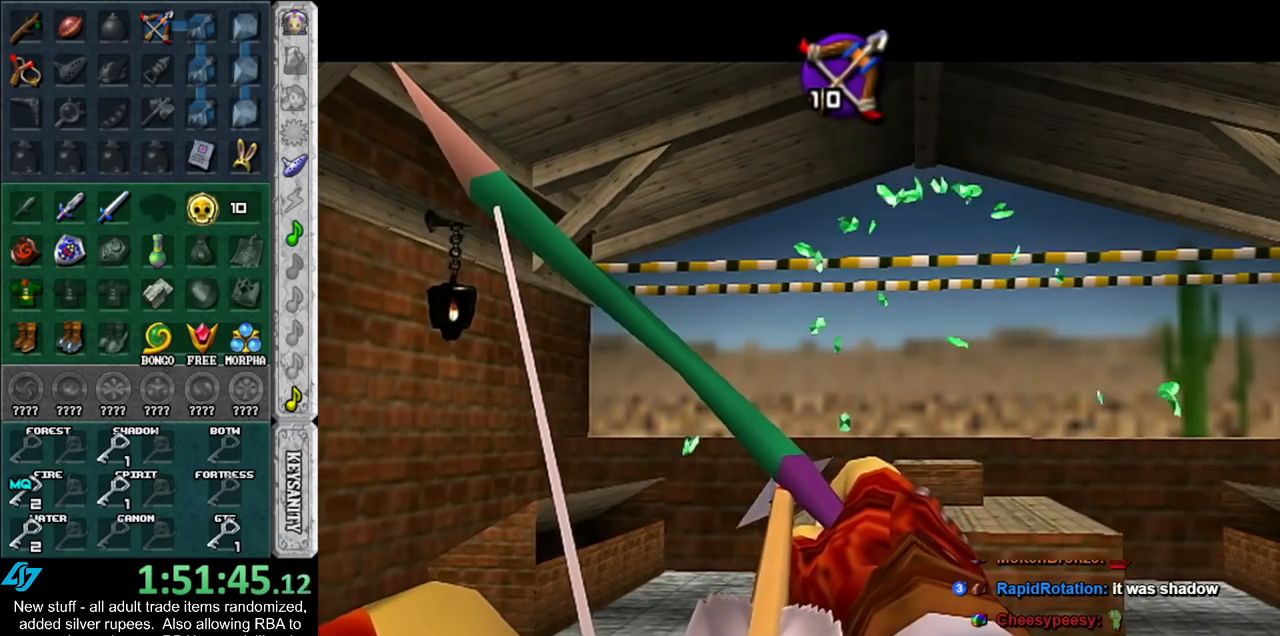
{"buttons": [], "left_stick": "center", "right_stick": "center", "events": [[483, "B", "up"]]}
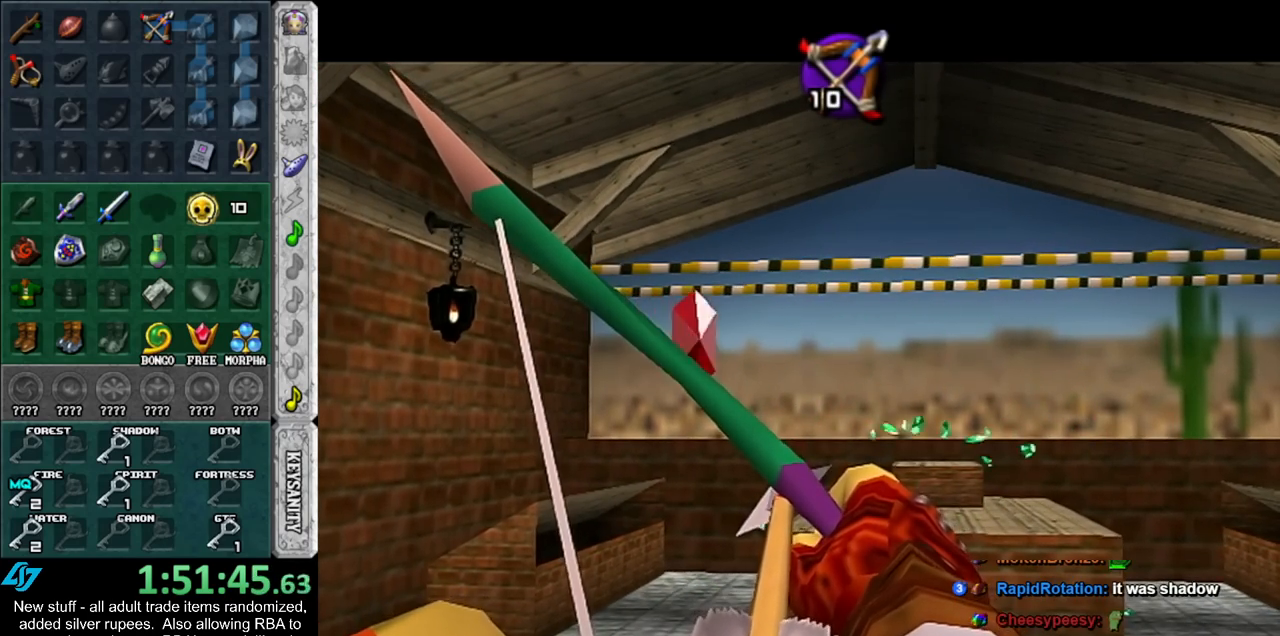
{"buttons": ["B"], "left_stick": "center", "right_stick": "center", "events": [[83, "B", "down"]]}
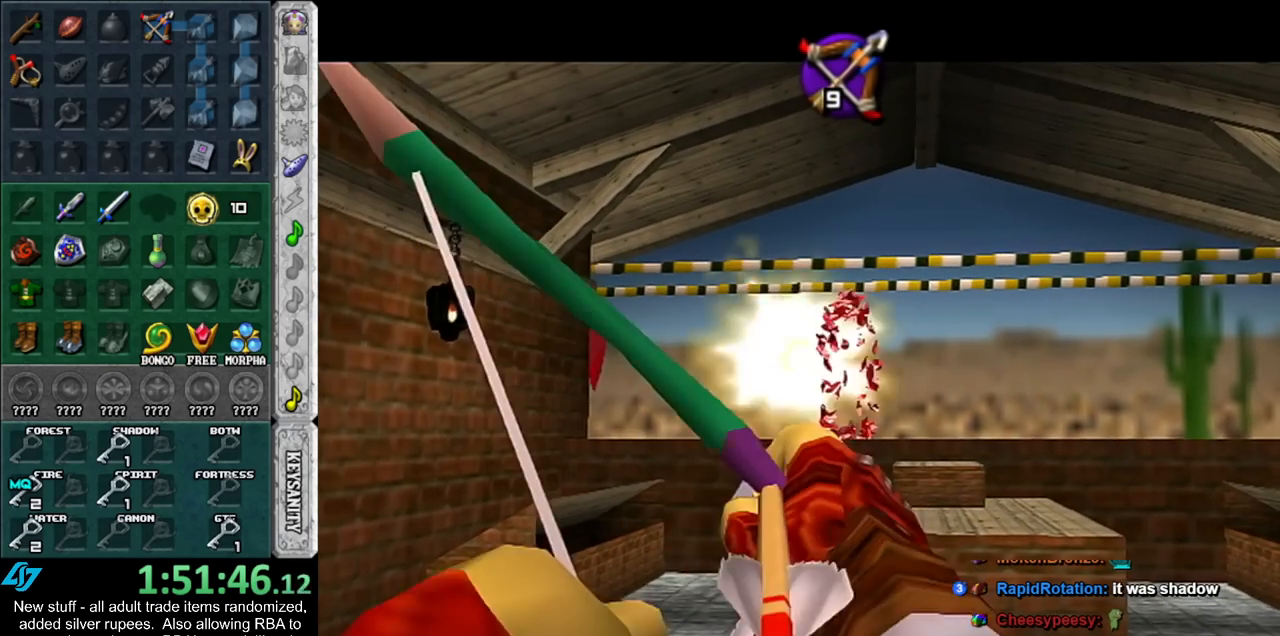
{"buttons": ["B"], "left_stick": "center", "right_stick": "center", "events": [[200, "B", "up"], [333, "B", "down"]]}